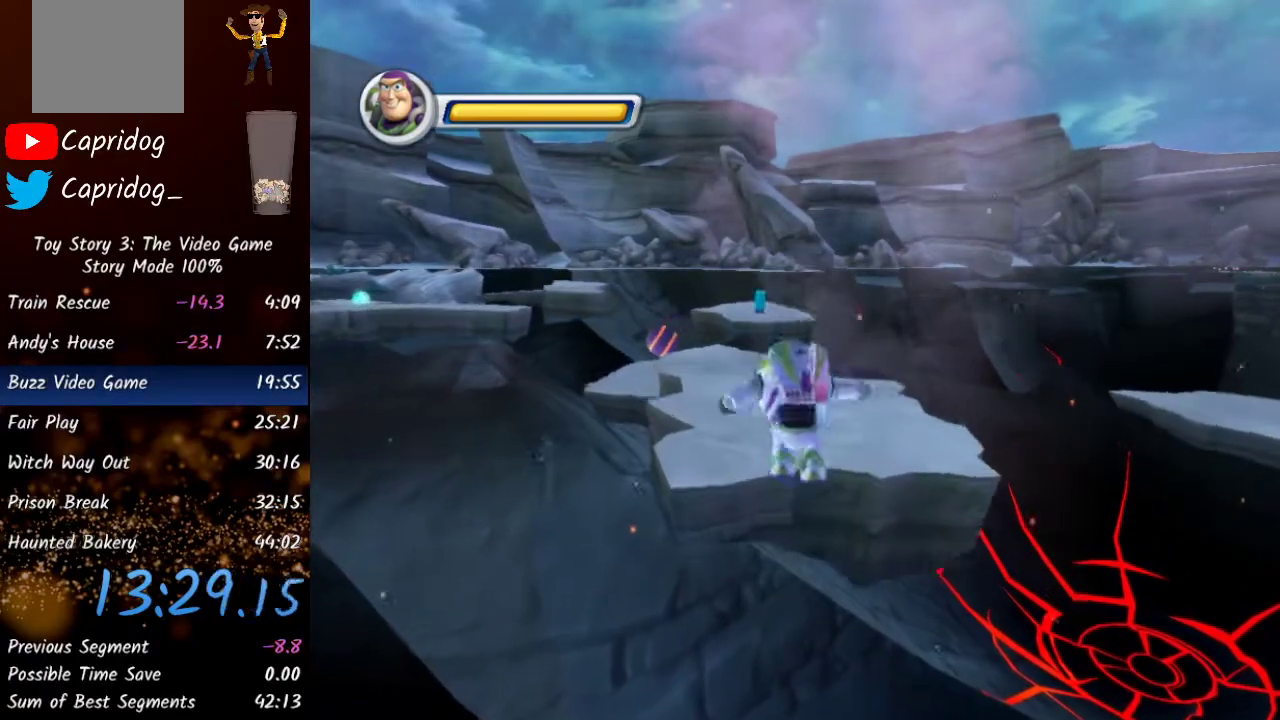
Gameplay with a controller (Xbox layout); each line is a JSON object with the inputs held at the frame after it. "events" lists button and stick changes between this image and that frame as [ms after this image, input, new state], when the widget could be followed in between.
{"buttons": [], "left_stick": "up", "right_stick": "center", "events": [[167, "A", "up"]]}
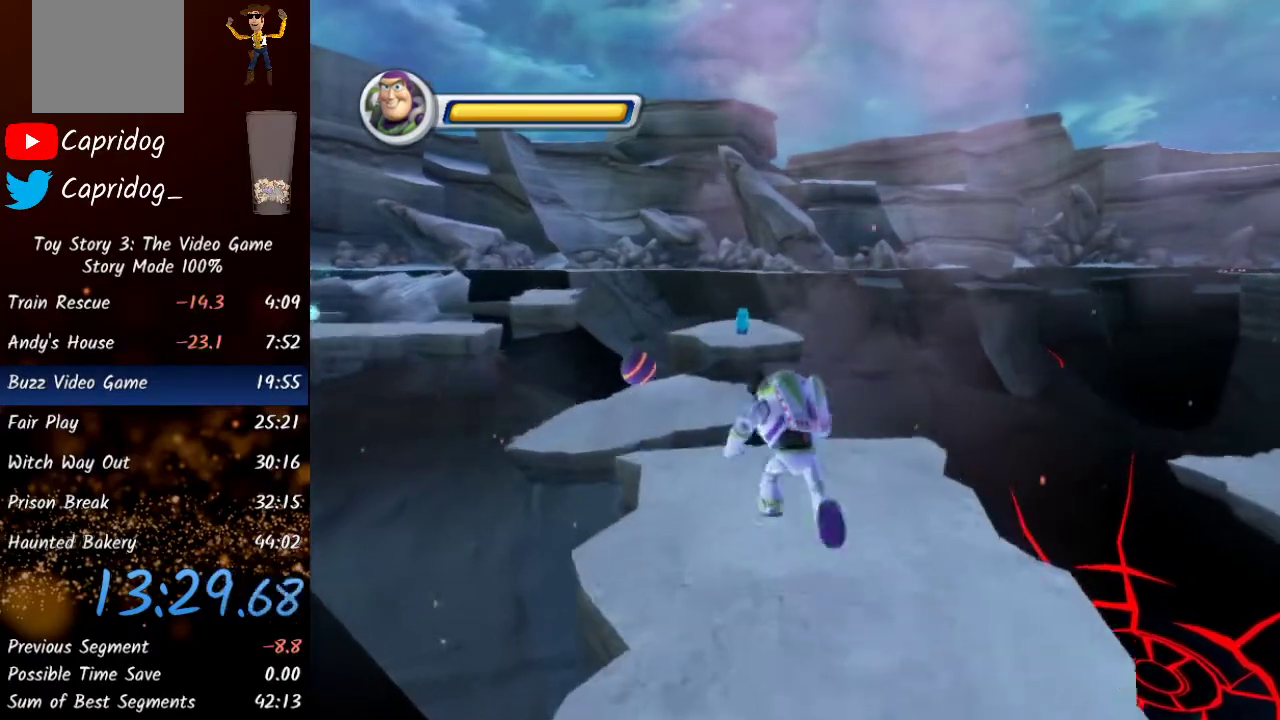
{"buttons": ["A"], "left_stick": "up", "right_stick": "center", "events": [[433, "A", "down"]]}
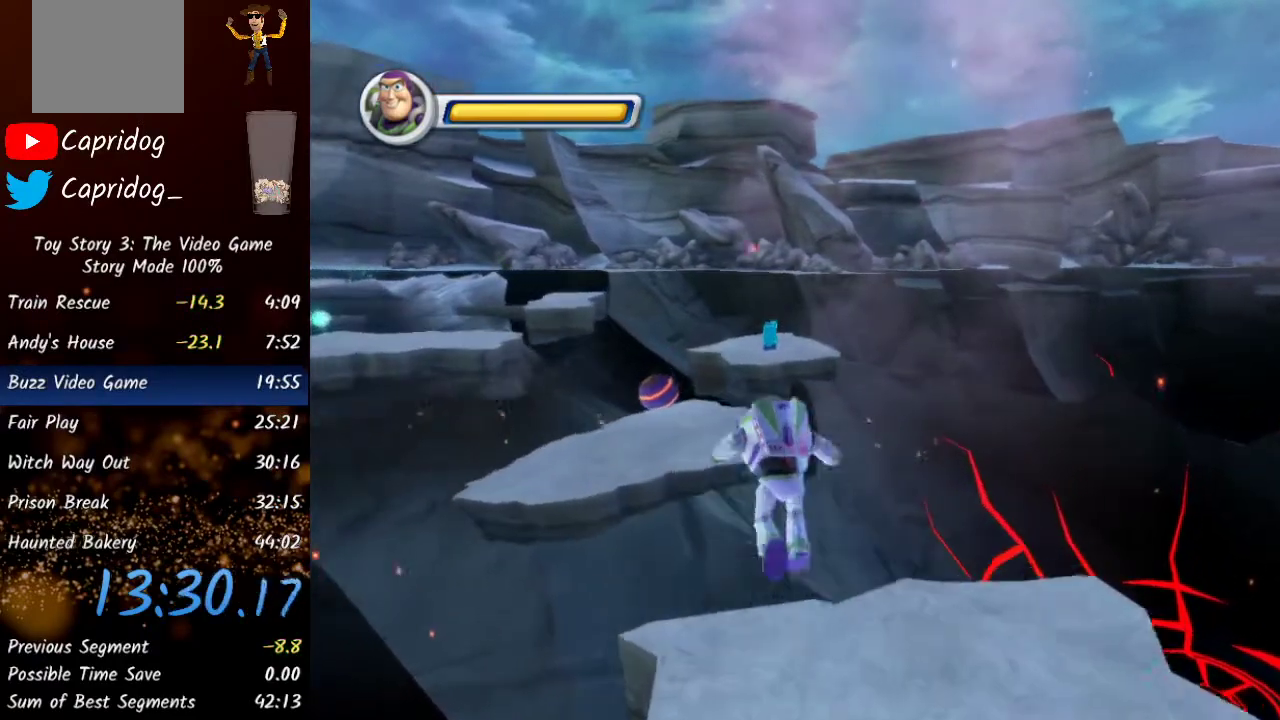
{"buttons": [], "left_stick": "up", "right_stick": "center", "events": [[183, "A", "up"]]}
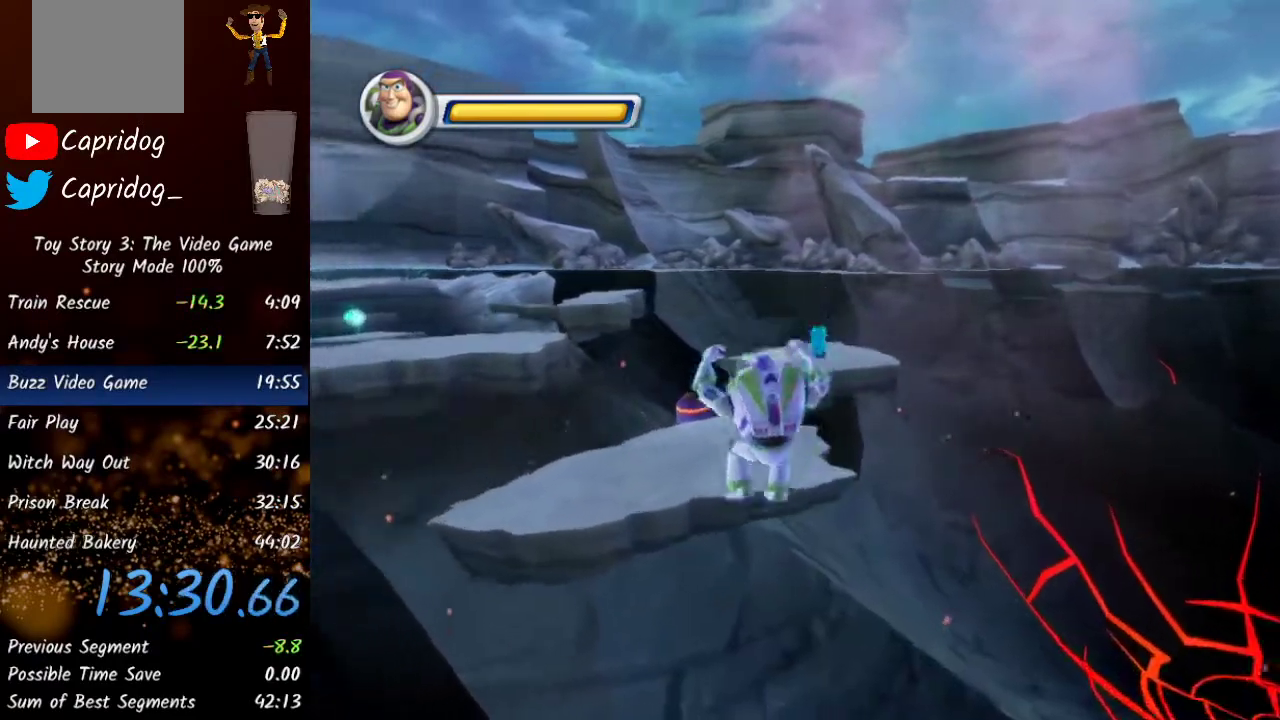
{"buttons": ["A"], "left_stick": "up", "right_stick": "center", "events": [[83, "A", "down"]]}
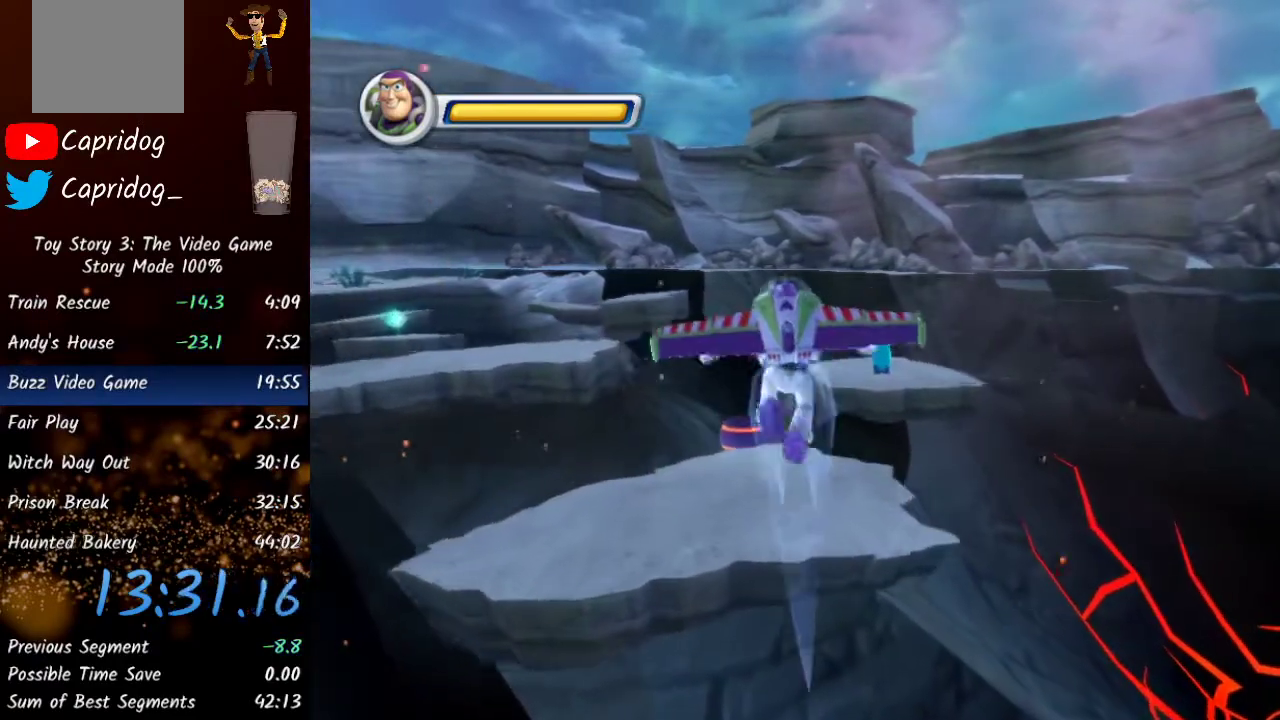
{"buttons": [], "left_stick": "up", "right_stick": "center", "events": [[300, "A", "up"]]}
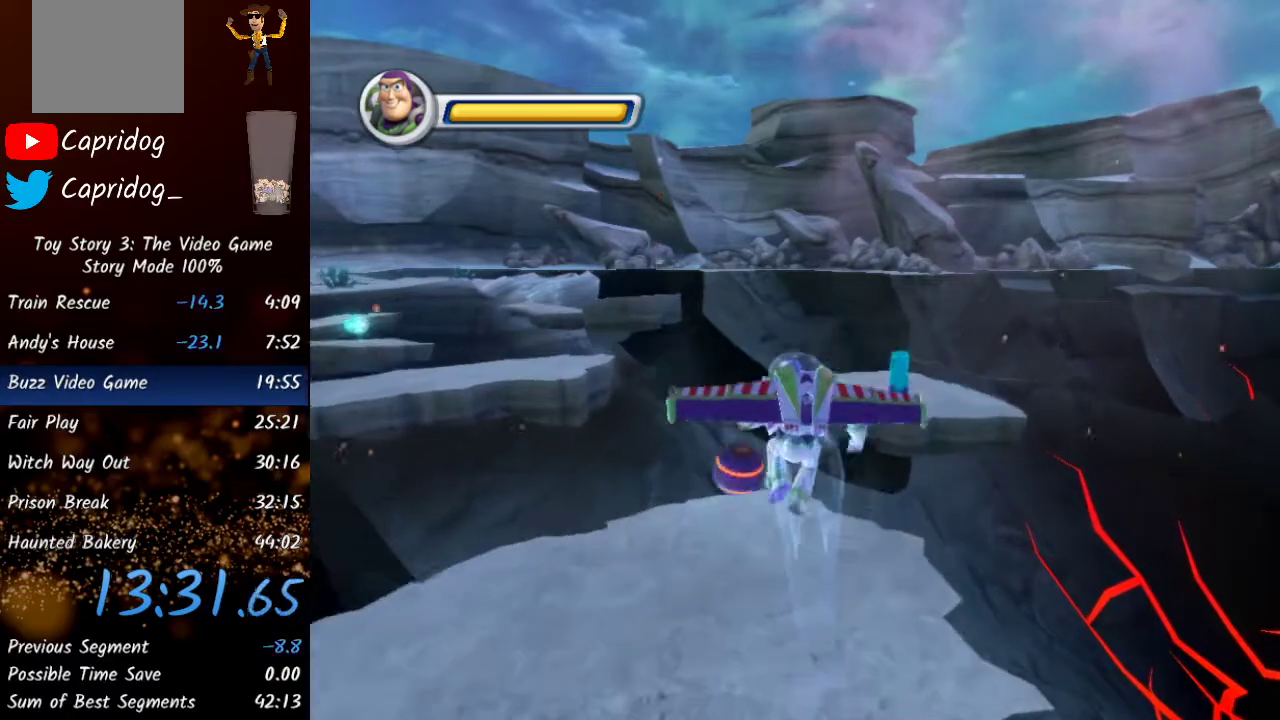
{"buttons": ["A"], "left_stick": "up", "right_stick": "center", "events": [[350, "A", "down"]]}
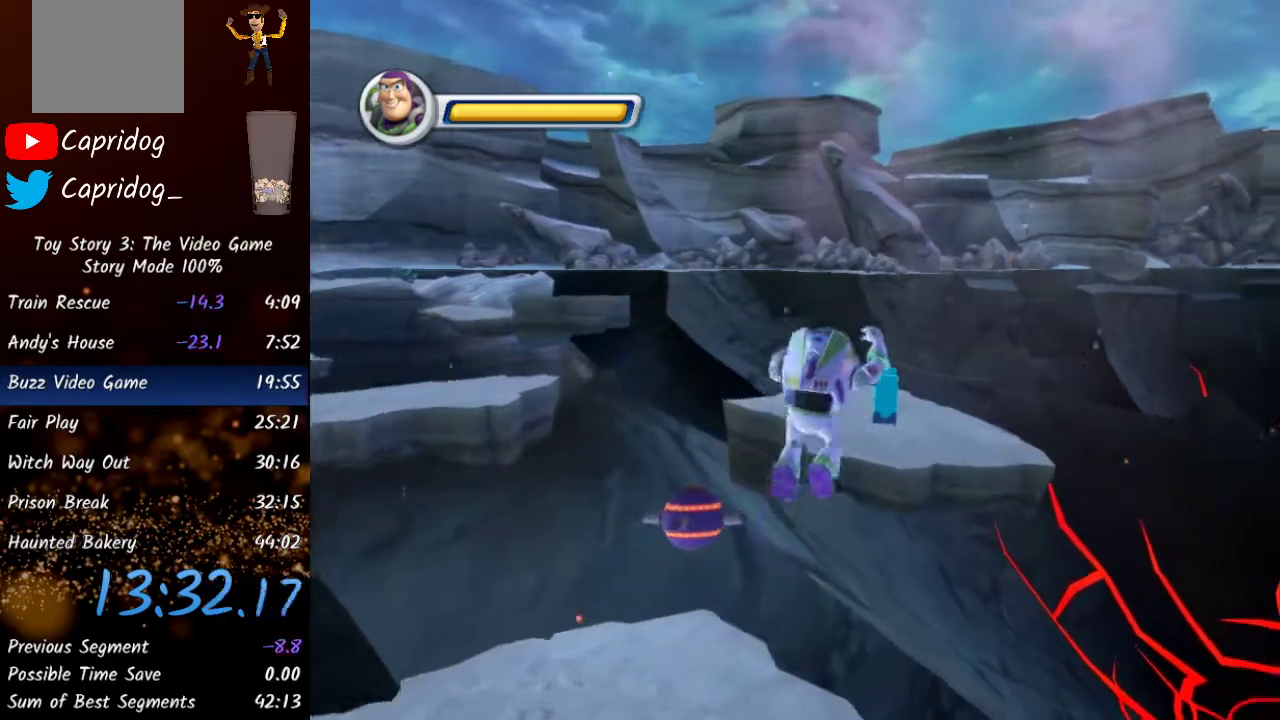
{"buttons": [], "left_stick": "up", "right_stick": "center", "events": [[50, "A", "up"], [350, "A", "down"], [450, "A", "up"]]}
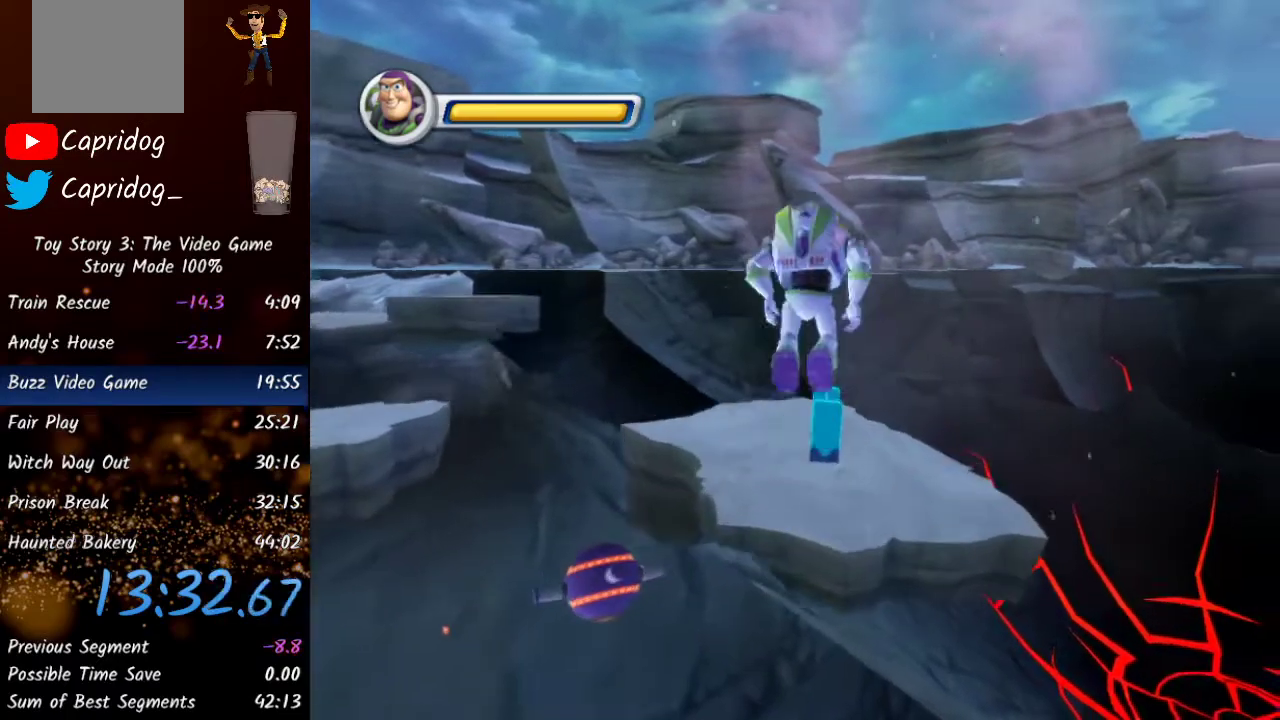
{"buttons": [], "left_stick": "up-right", "right_stick": "left", "events": [[67, "right_stick", "left"], [300, "left_stick", "up-right"]]}
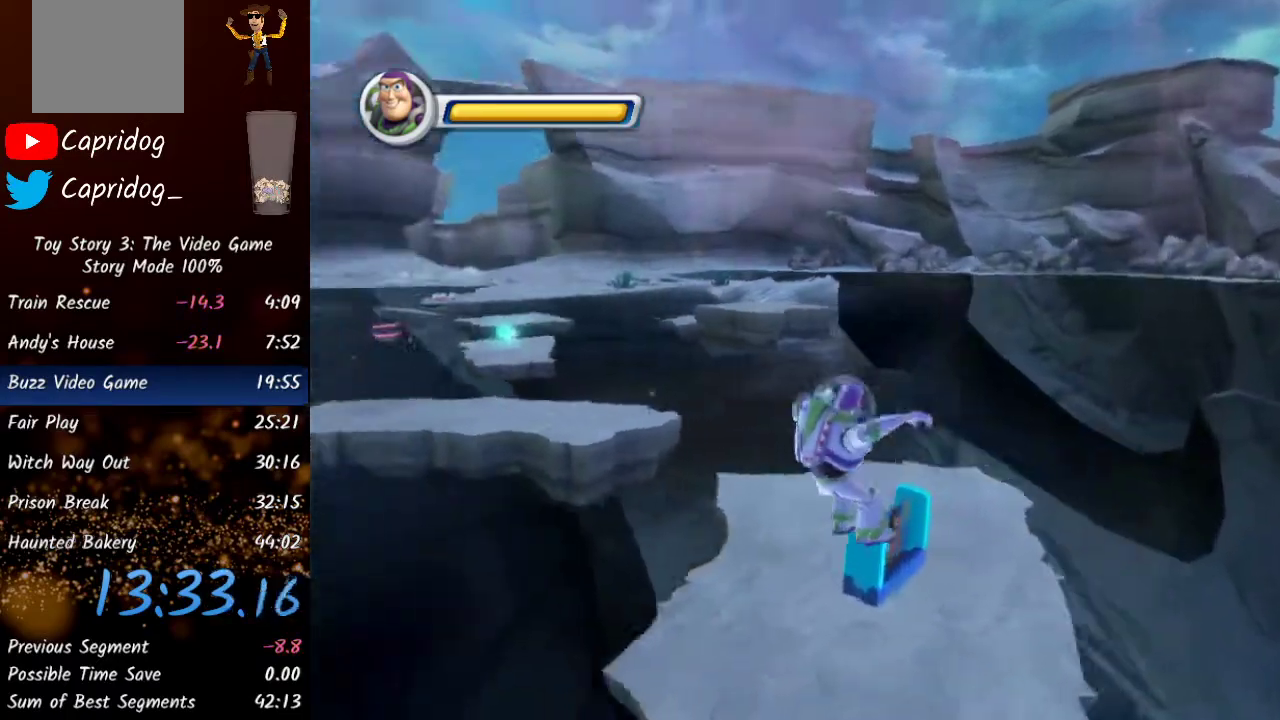
{"buttons": [], "left_stick": "left", "right_stick": "left", "events": [[233, "left_stick", "up-left"], [300, "left_stick", "left"]]}
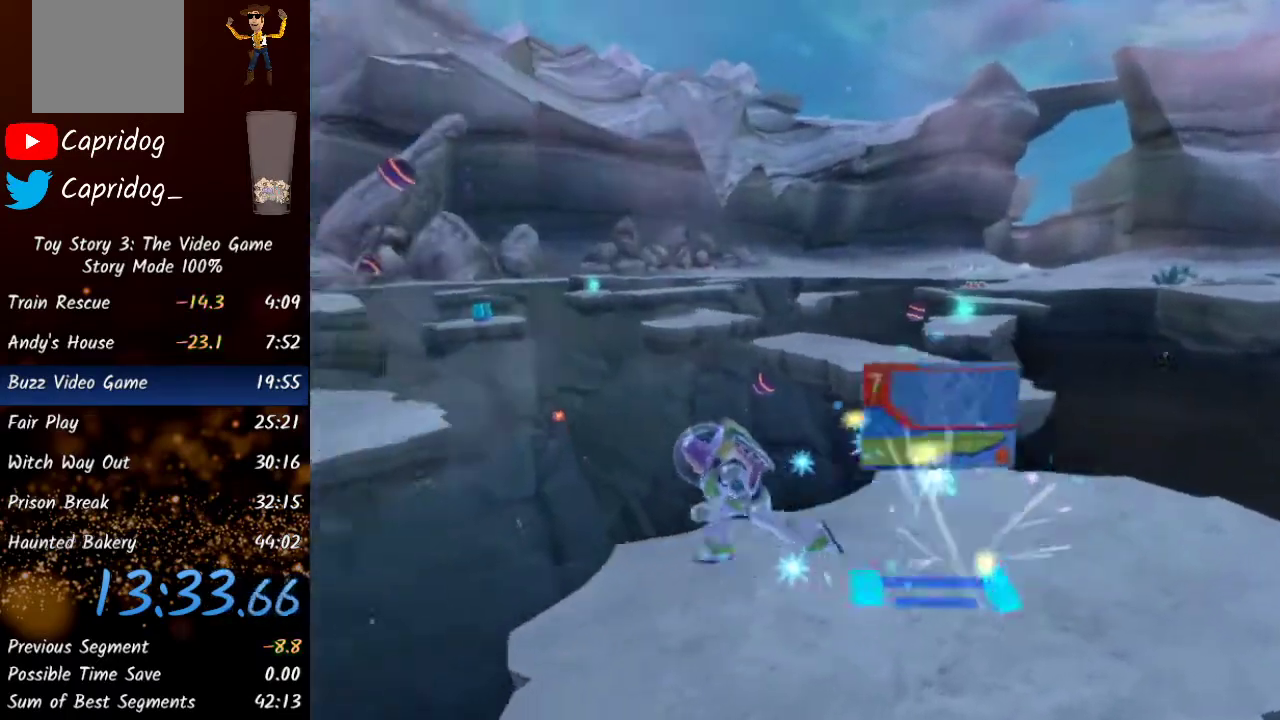
{"buttons": ["A"], "left_stick": "up", "right_stick": "center", "events": [[133, "left_stick", "up-left"], [317, "left_stick", "up"], [317, "right_stick", "center"], [417, "A", "down"]]}
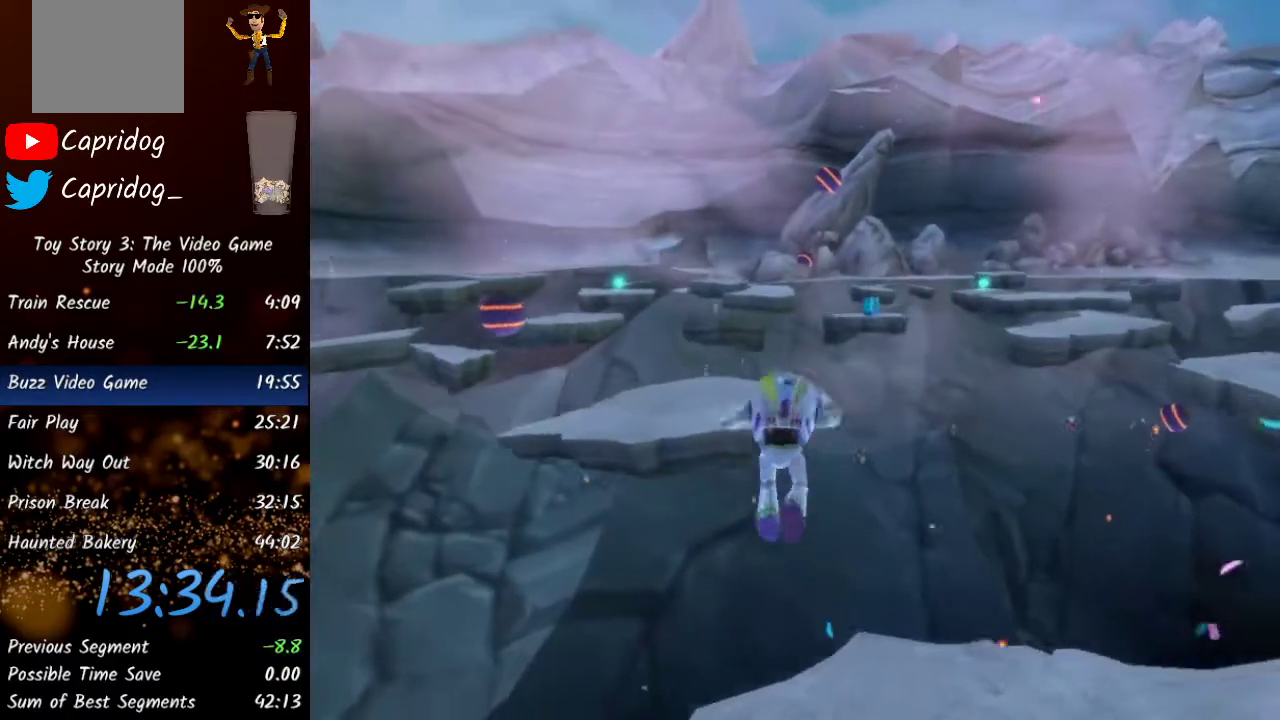
{"buttons": [], "left_stick": "up", "right_stick": "center", "events": [[150, "A", "up"], [383, "A", "down"], [500, "A", "up"]]}
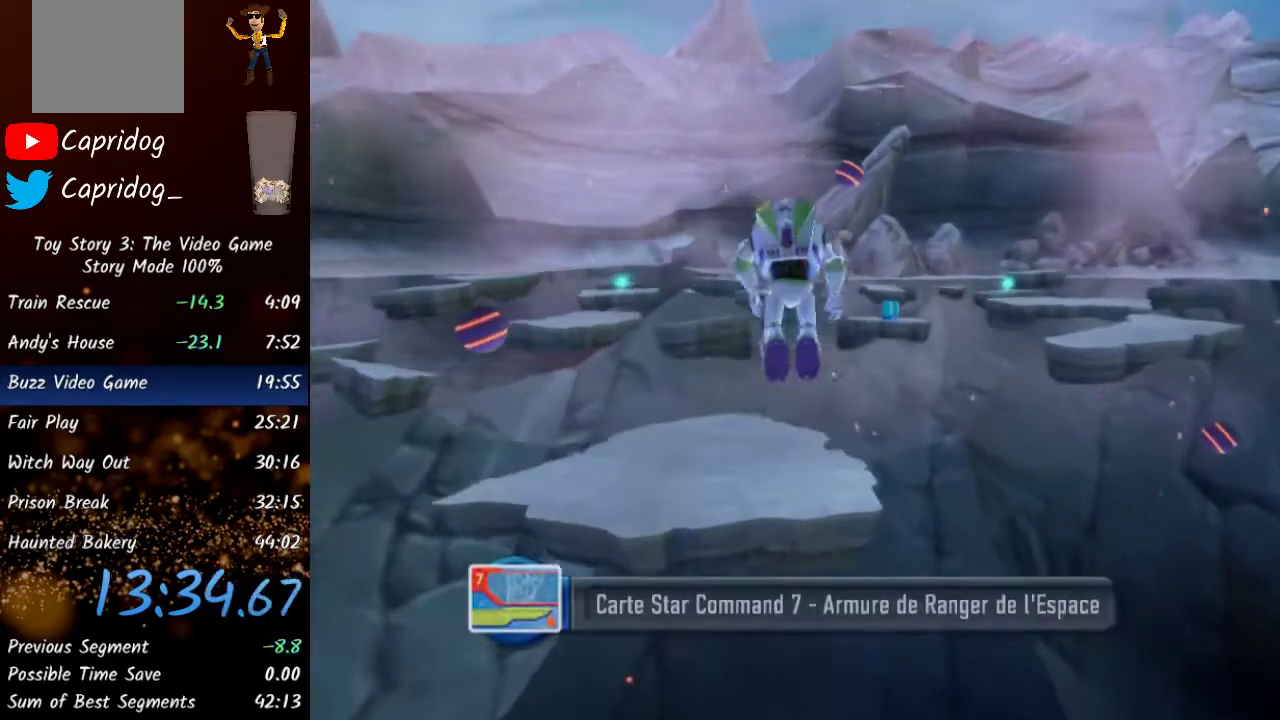
{"buttons": [], "left_stick": "up", "right_stick": "down", "events": [[317, "right_stick", "down"]]}
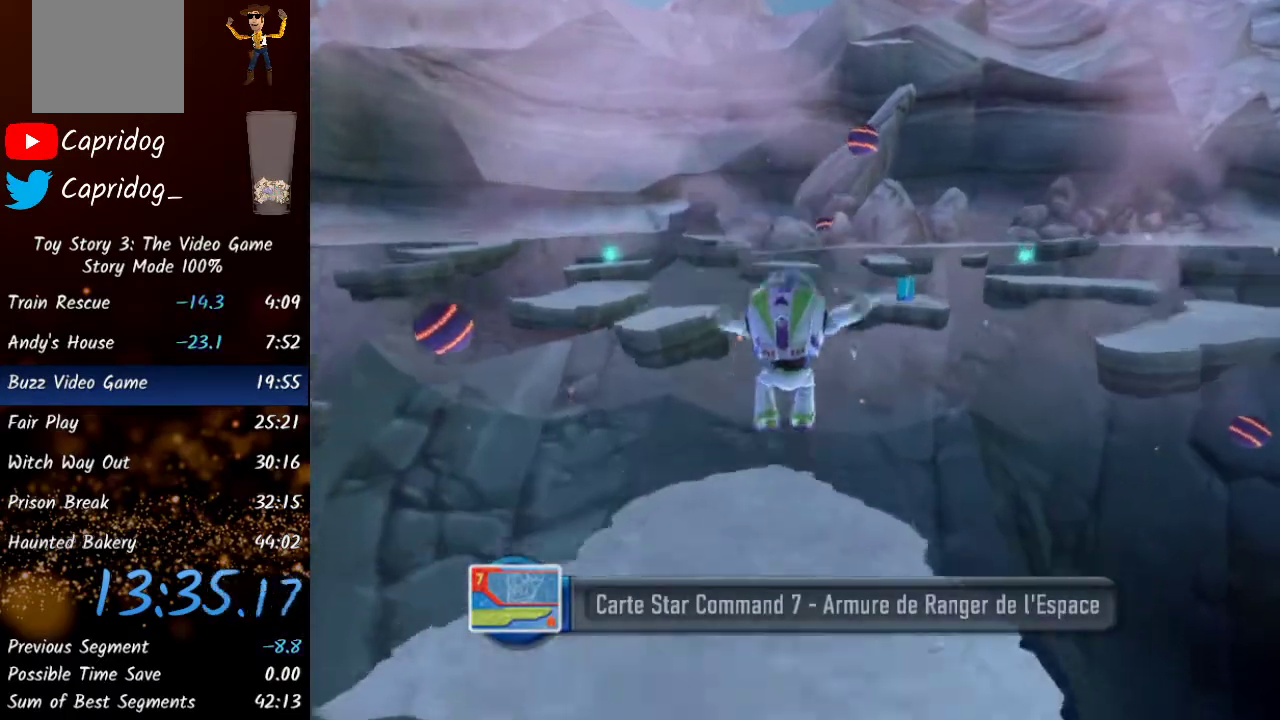
{"buttons": [], "left_stick": "center", "right_stick": "center", "events": [[167, "right_stick", "right"], [183, "left_stick", "center"], [267, "left_stick", "down"], [417, "left_stick", "center"], [450, "right_stick", "center"]]}
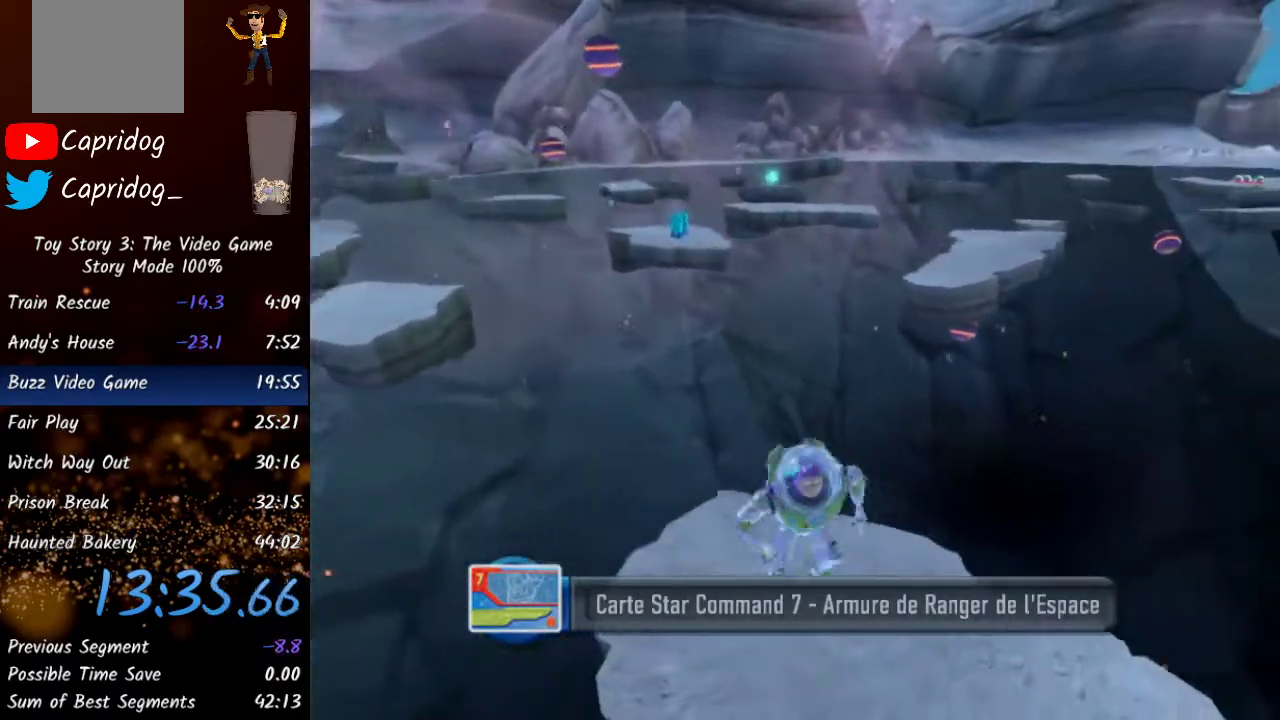
{"buttons": [], "left_stick": "up-right", "right_stick": "center", "events": [[133, "left_stick", "up-right"], [283, "left_stick", "center"], [300, "right_stick", "down-right"], [383, "right_stick", "center"], [400, "left_stick", "up-right"]]}
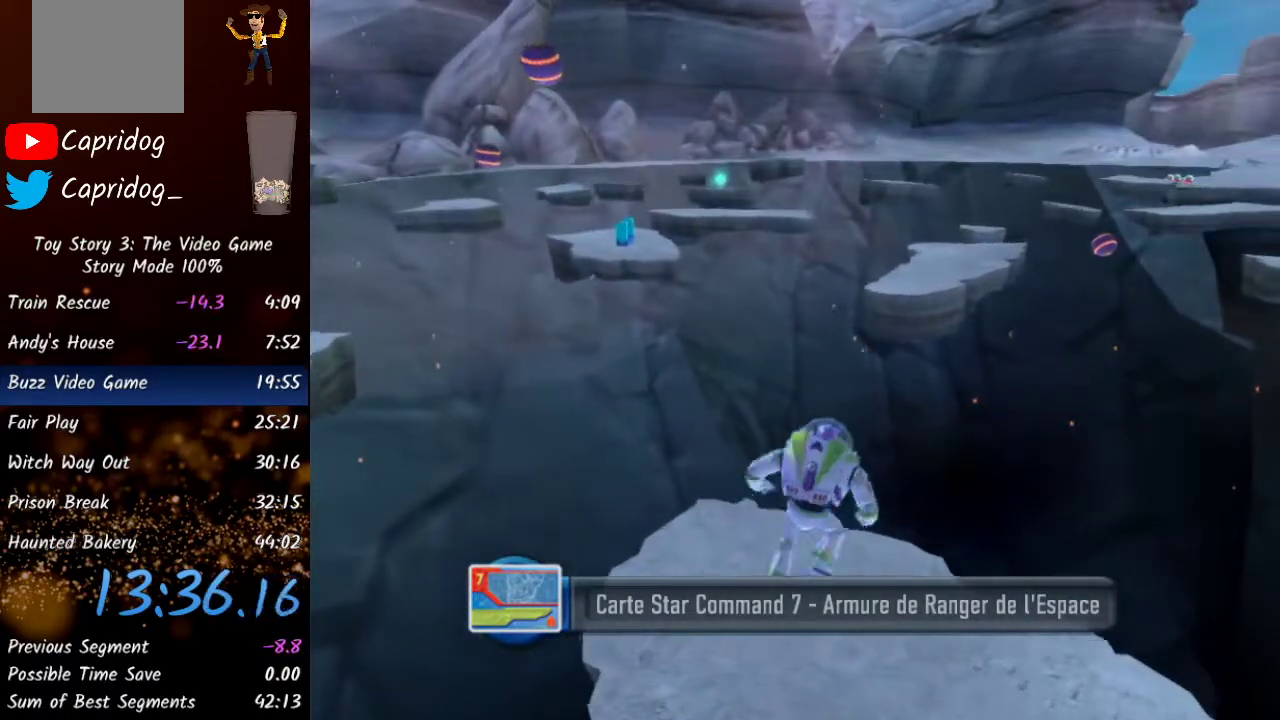
{"buttons": ["A"], "left_stick": "up-right", "right_stick": "center", "events": [[317, "A", "down"]]}
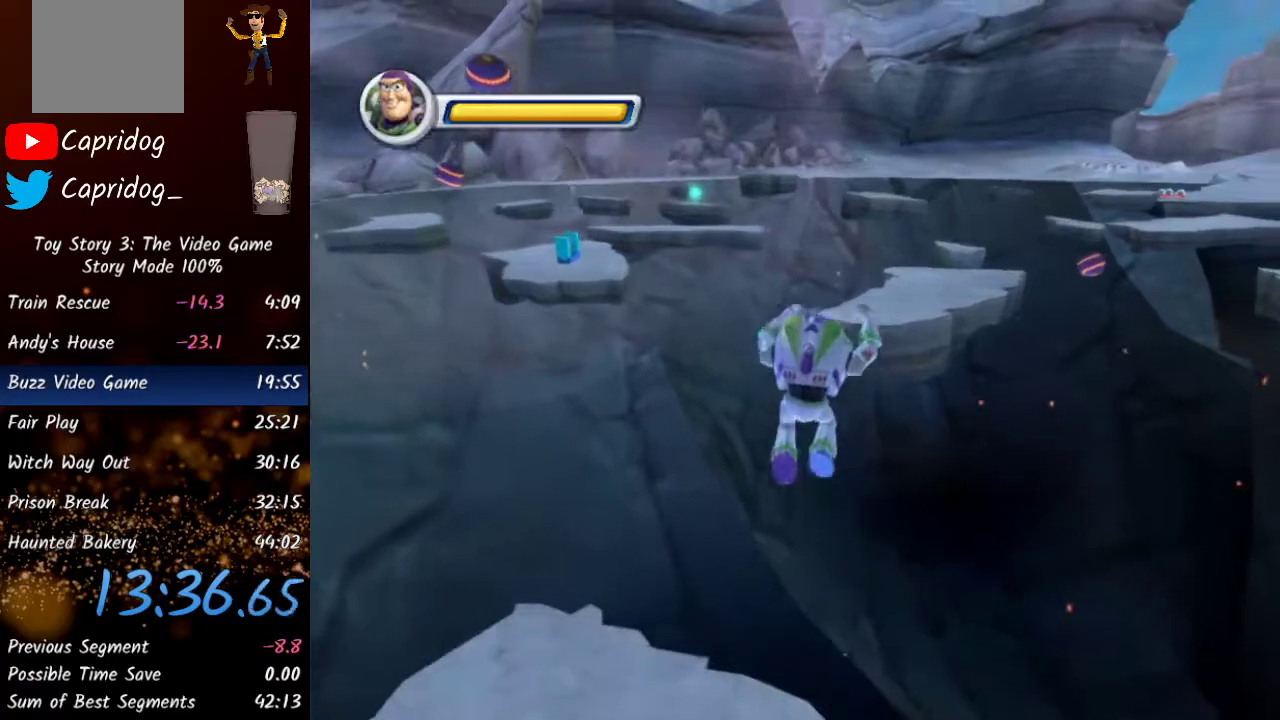
{"buttons": ["A"], "left_stick": "up-right", "right_stick": "center", "events": [[50, "A", "up"], [350, "A", "down"]]}
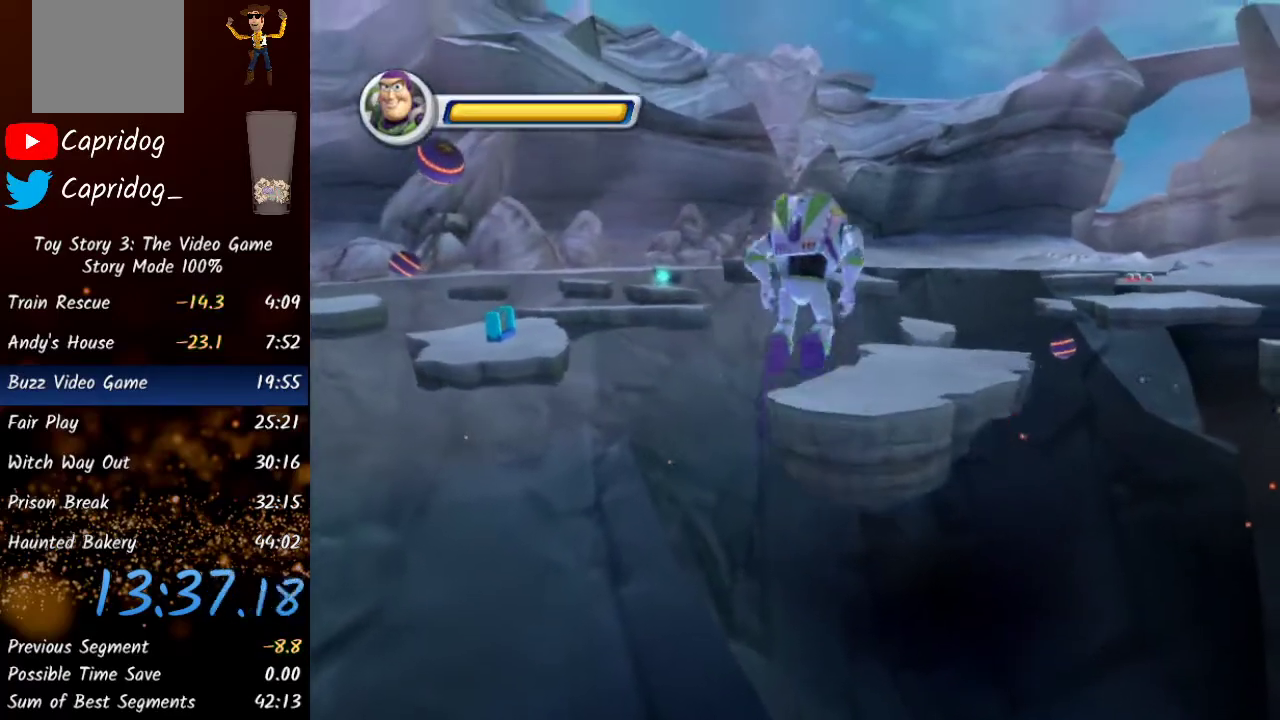
{"buttons": [], "left_stick": "up-right", "right_stick": "down-left", "events": [[250, "A", "up"], [417, "right_stick", "down-left"]]}
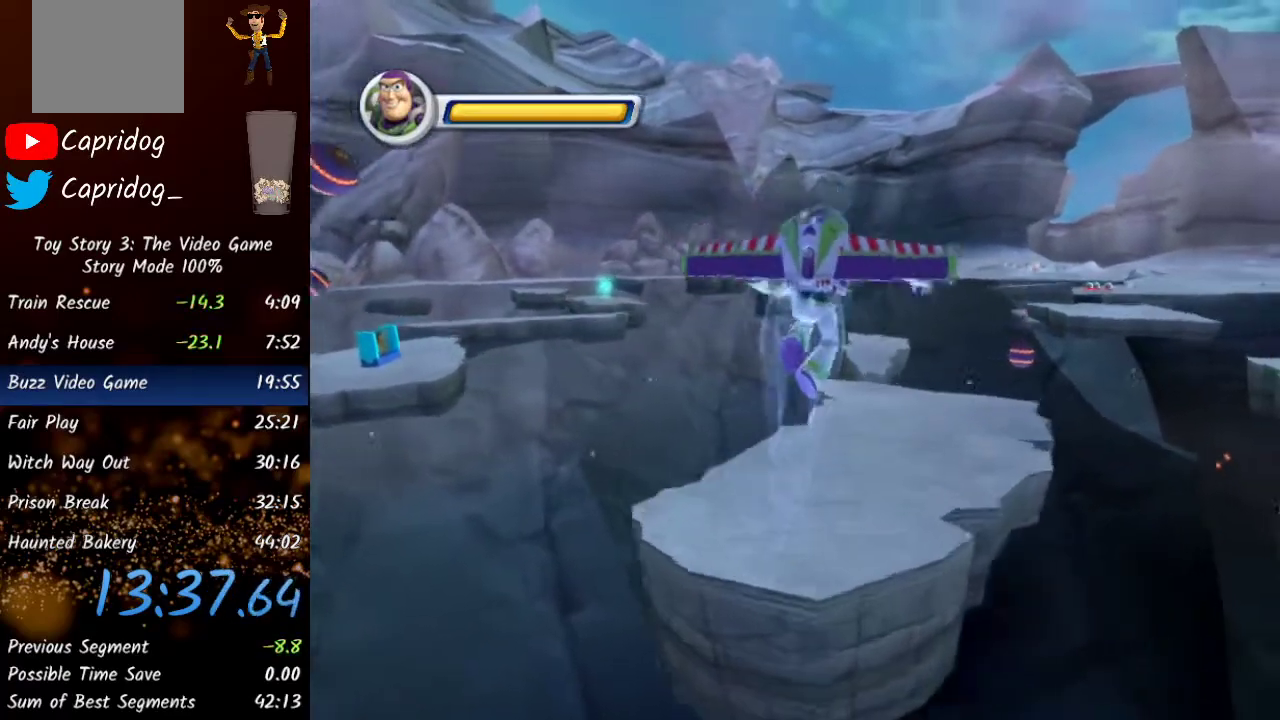
{"buttons": [], "left_stick": "up-right", "right_stick": "down-left", "events": []}
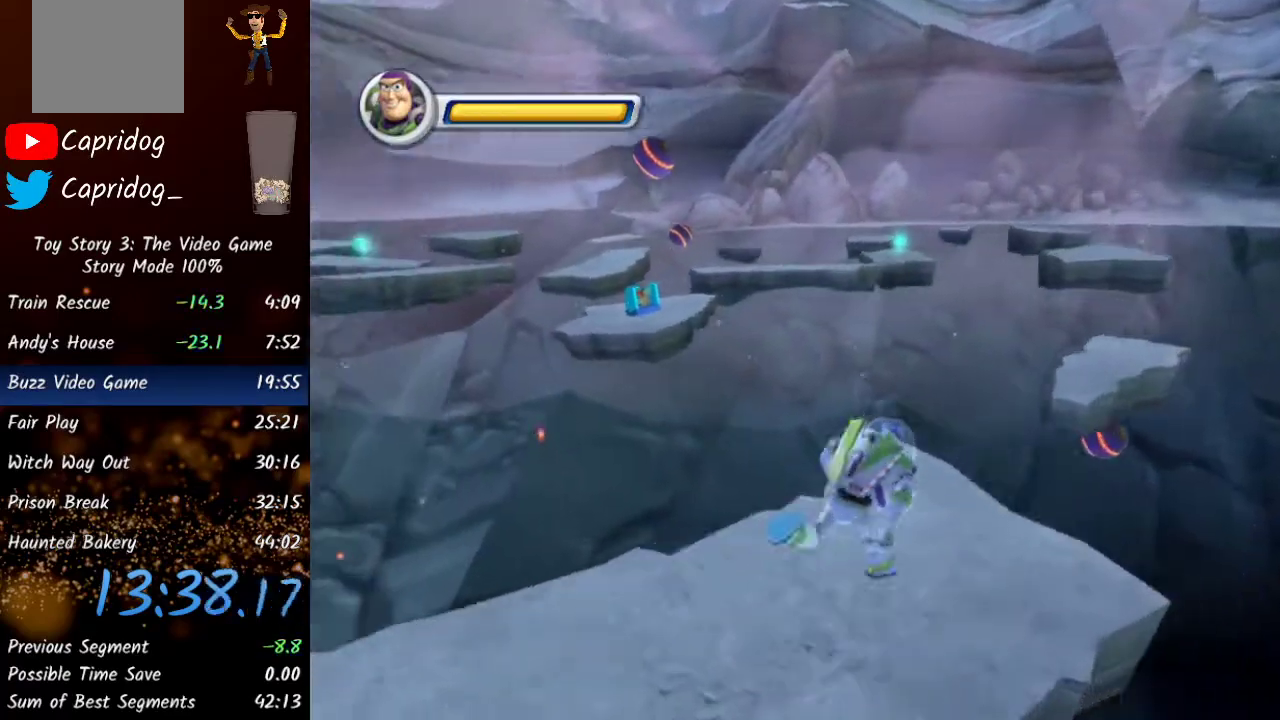
{"buttons": ["A"], "left_stick": "up-right", "right_stick": "center", "events": [[67, "right_stick", "center"], [367, "A", "down"]]}
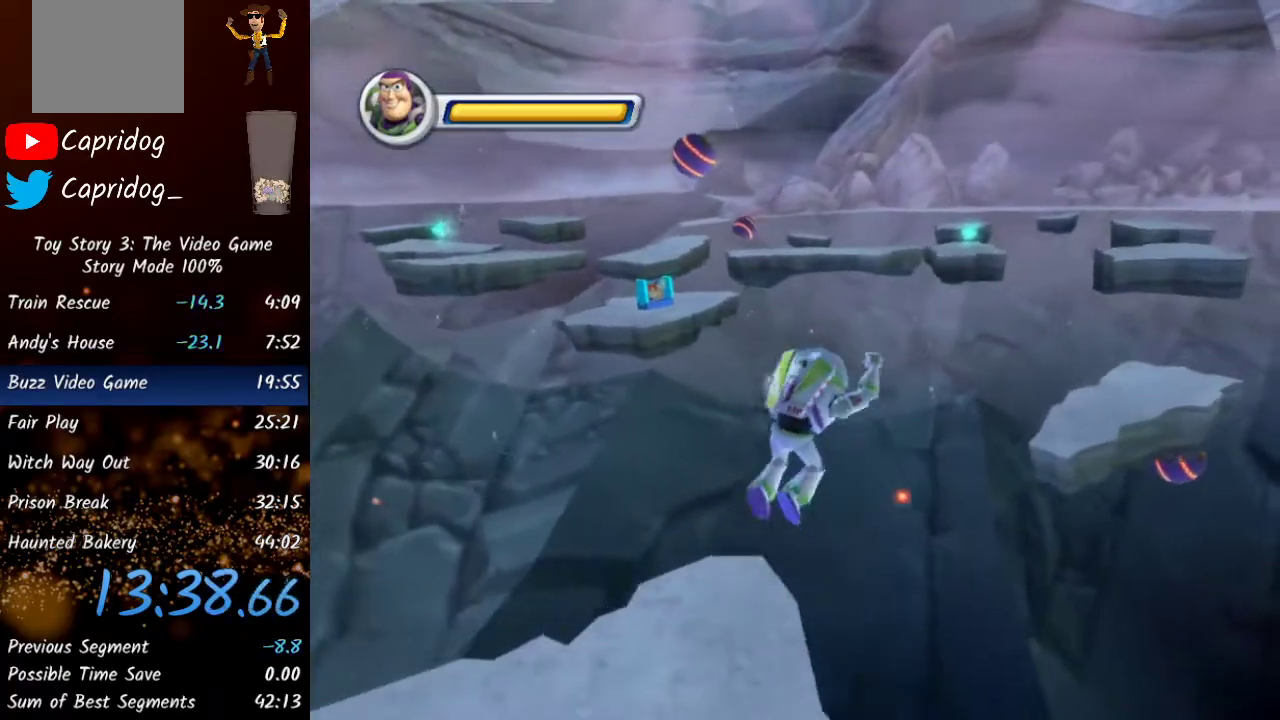
{"buttons": [], "left_stick": "up-right", "right_stick": "center", "events": [[67, "A", "up"]]}
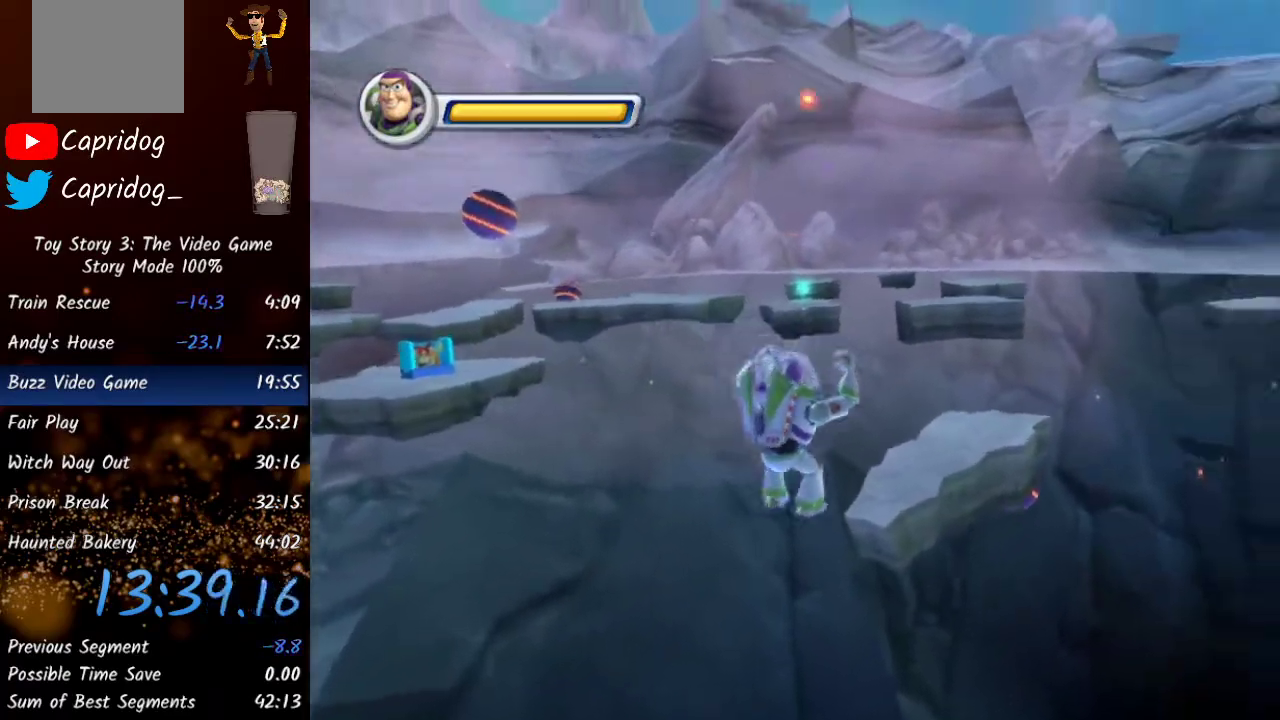
{"buttons": [], "left_stick": "up", "right_stick": "left", "events": [[83, "A", "down"], [183, "left_stick", "up"], [217, "A", "up"], [483, "right_stick", "left"]]}
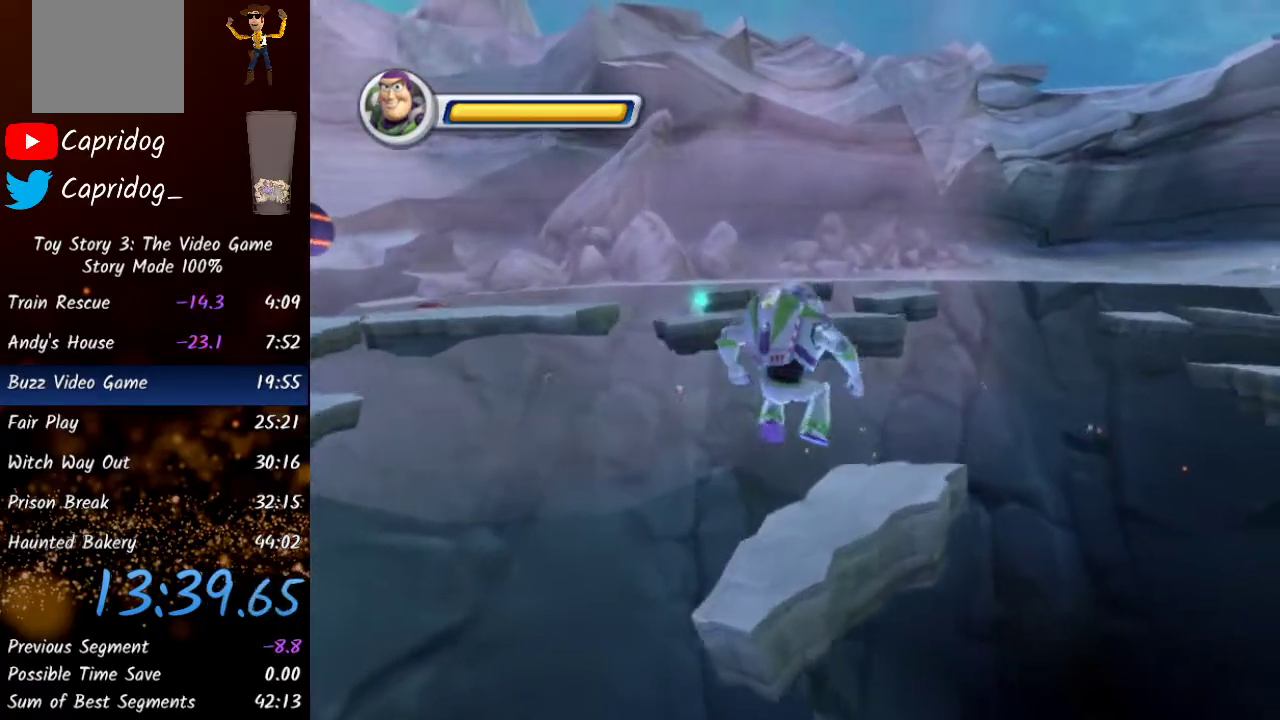
{"buttons": [], "left_stick": "up-left", "right_stick": "left", "events": [[383, "left_stick", "up-left"]]}
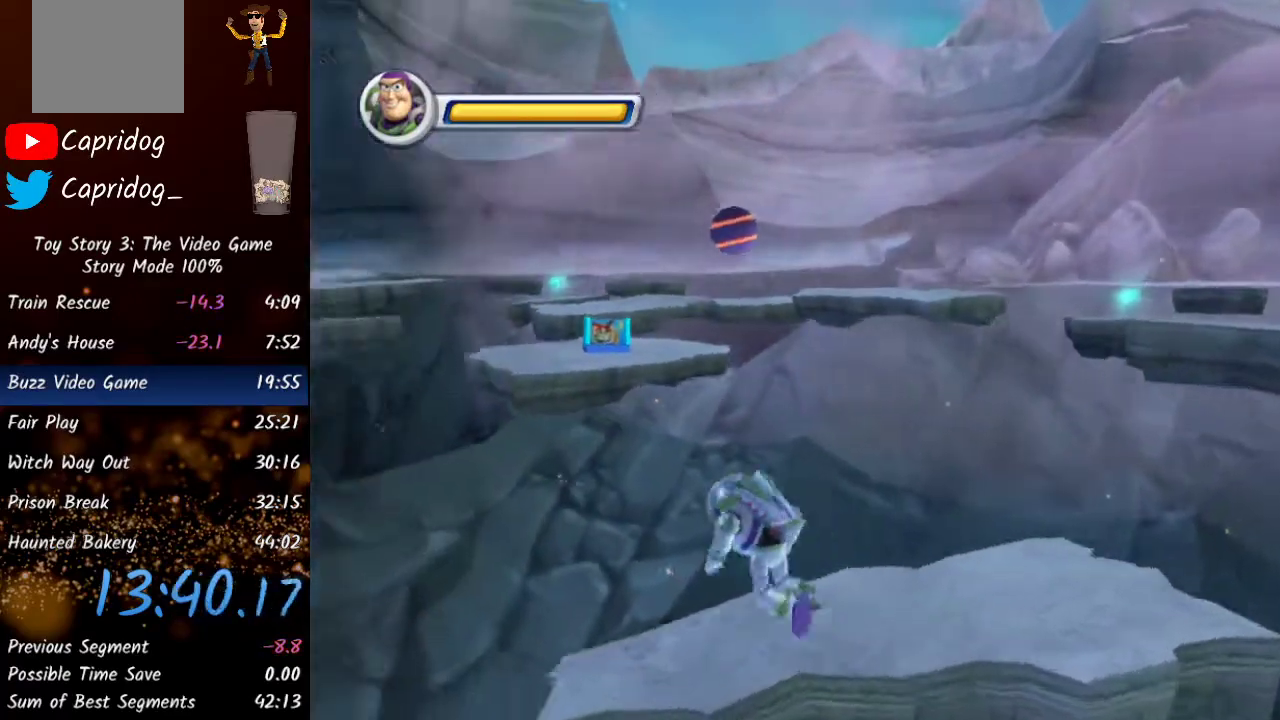
{"buttons": ["A"], "left_stick": "up", "right_stick": "center", "events": [[150, "left_stick", "up"], [150, "right_stick", "center"], [267, "A", "down"]]}
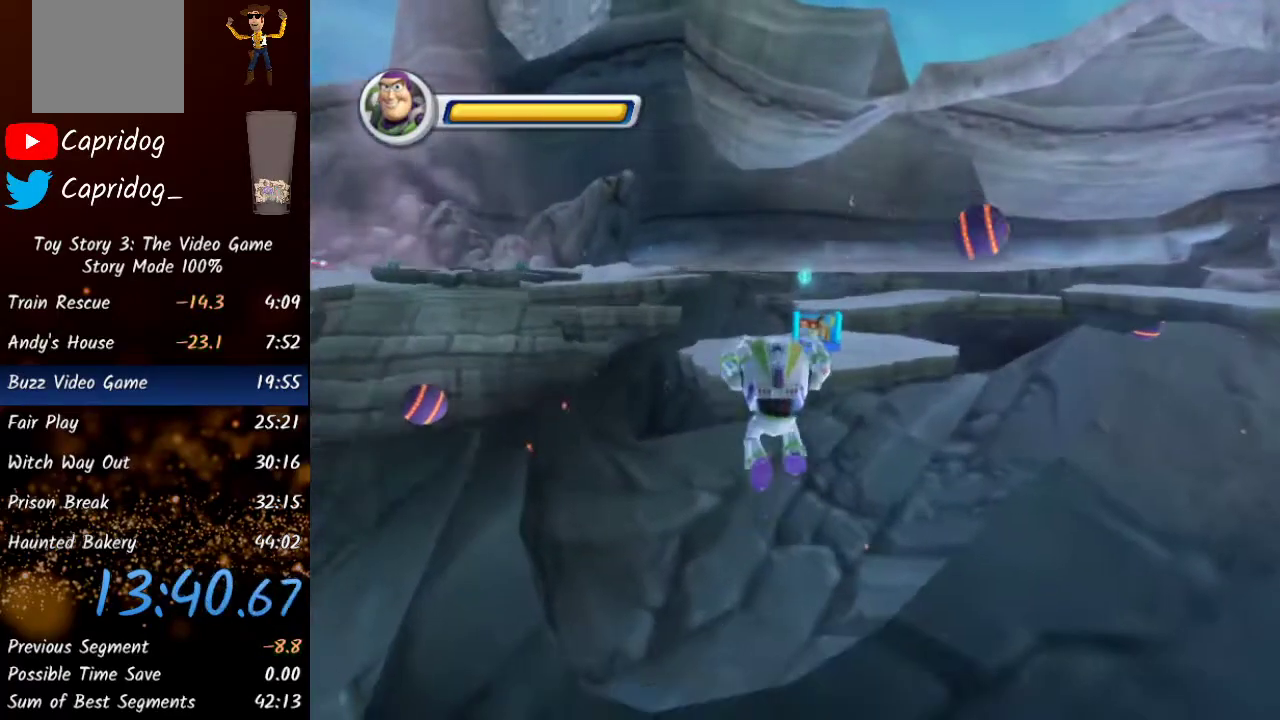
{"buttons": ["A"], "left_stick": "up", "right_stick": "center", "events": [[83, "A", "up"], [450, "A", "down"]]}
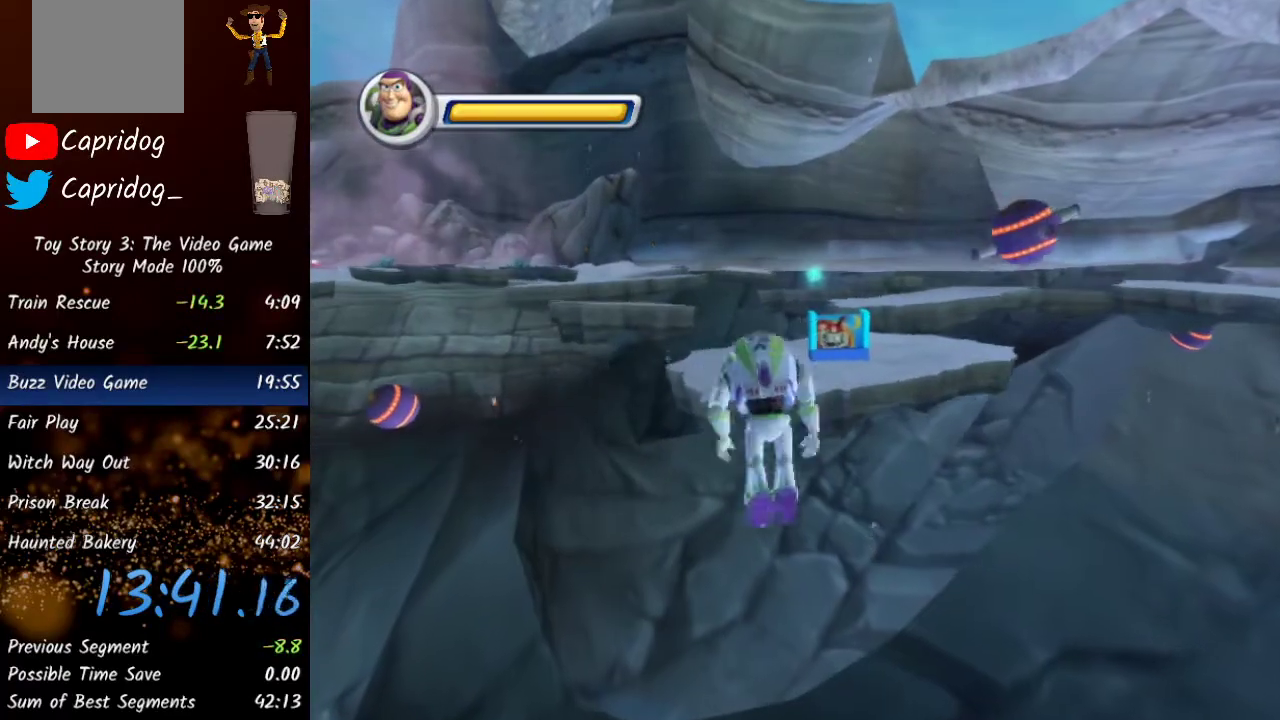
{"buttons": ["A"], "left_stick": "up", "right_stick": "center", "events": []}
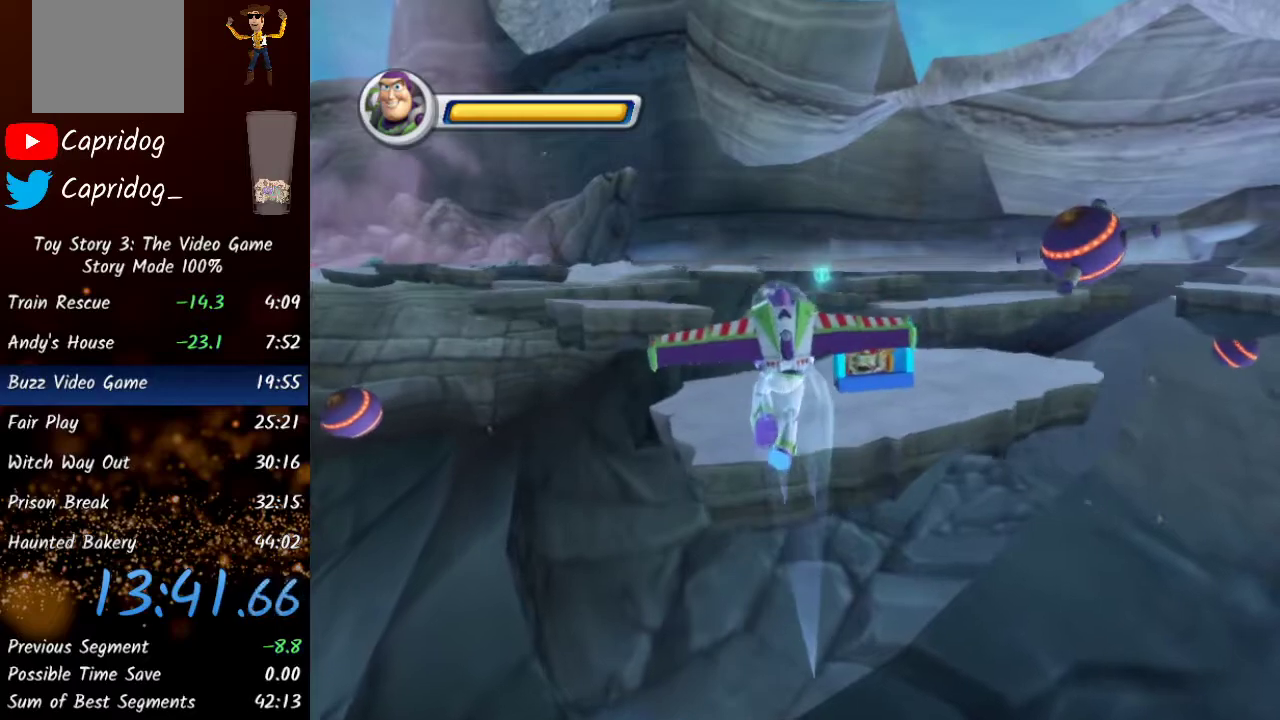
{"buttons": [], "left_stick": "up", "right_stick": "right", "events": [[167, "A", "up"], [317, "right_stick", "right"]]}
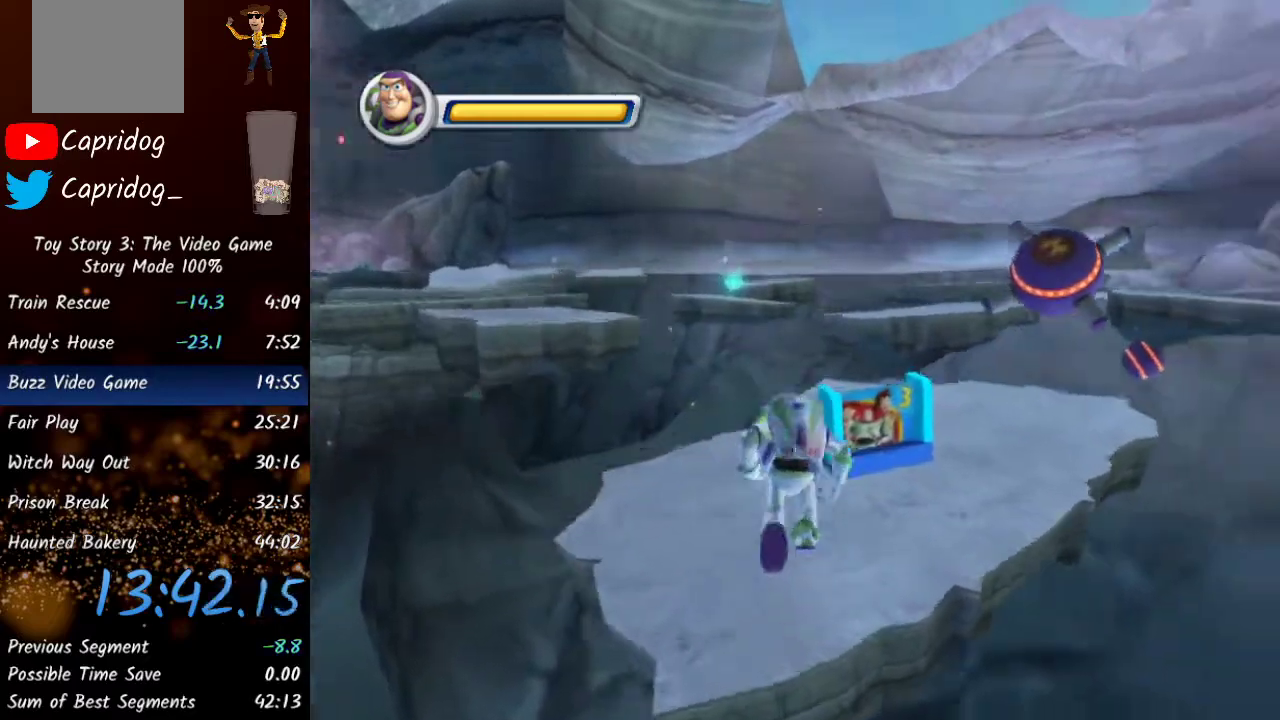
{"buttons": [], "left_stick": "up-right", "right_stick": "right", "events": [[100, "left_stick", "up-right"]]}
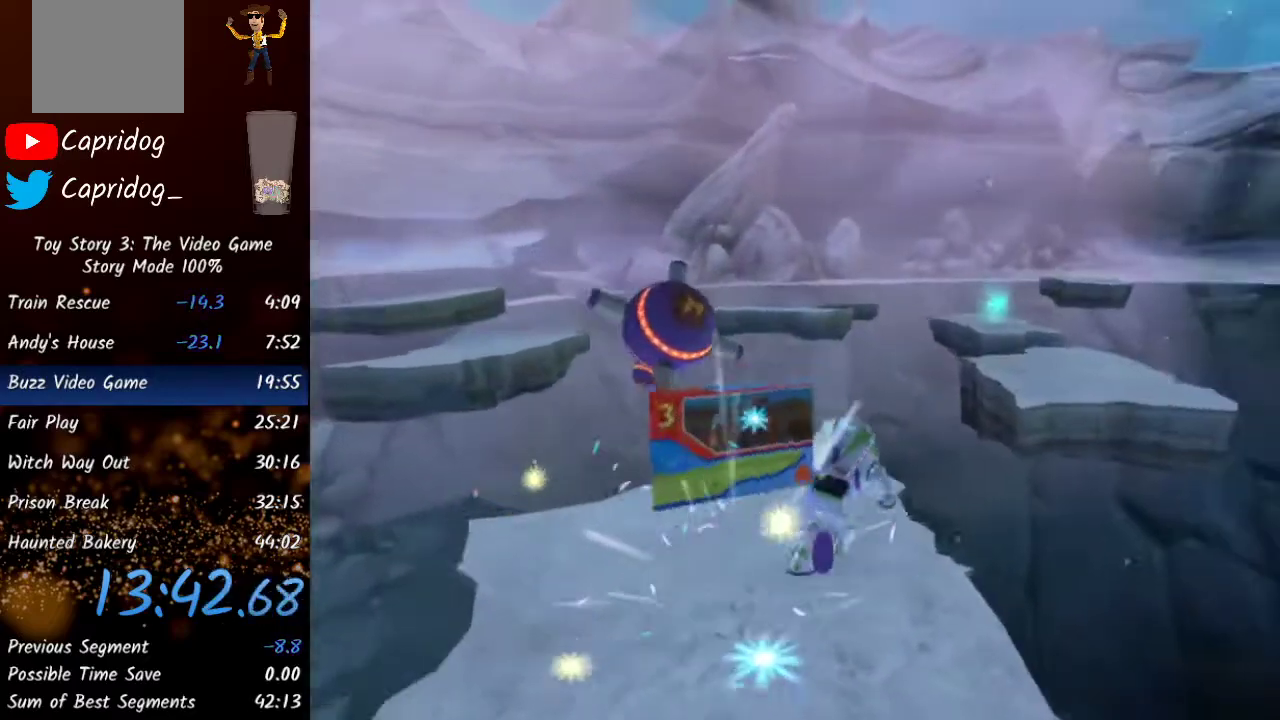
{"buttons": ["A"], "left_stick": "up", "right_stick": "center", "events": [[100, "left_stick", "up"], [250, "right_stick", "center"], [433, "A", "down"]]}
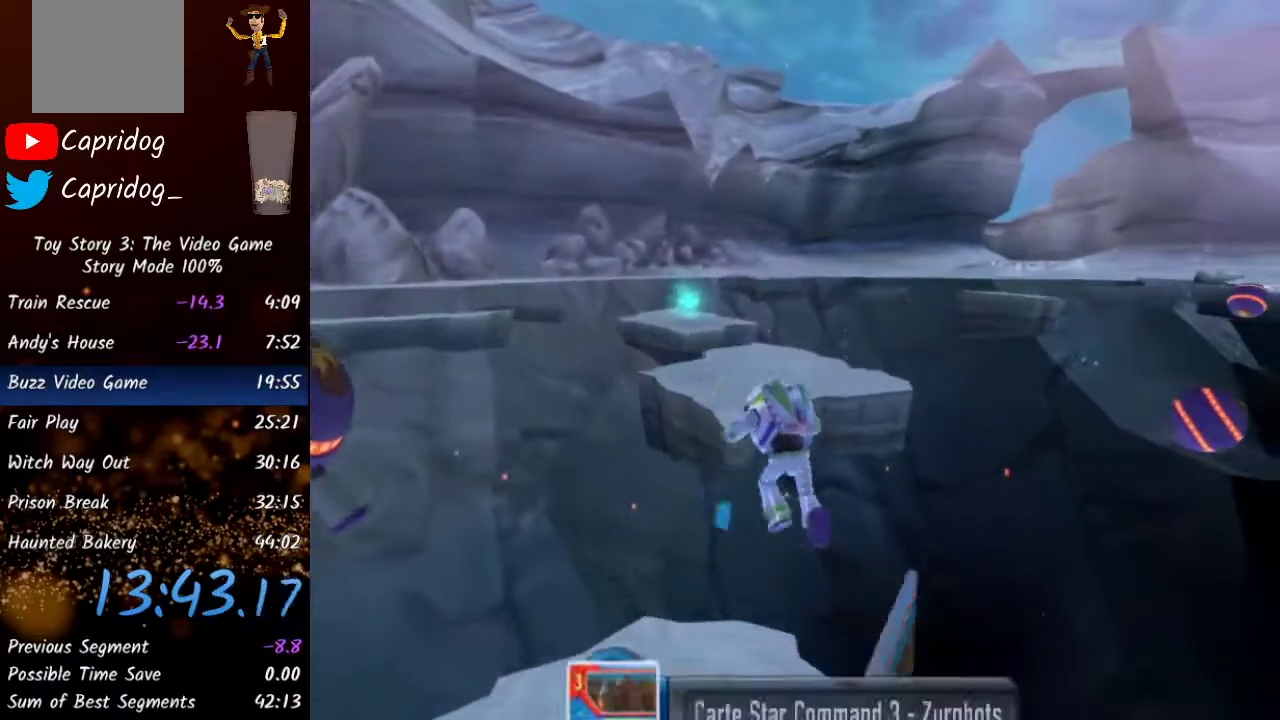
{"buttons": [], "left_stick": "up", "right_stick": "center", "events": [[150, "A", "up"]]}
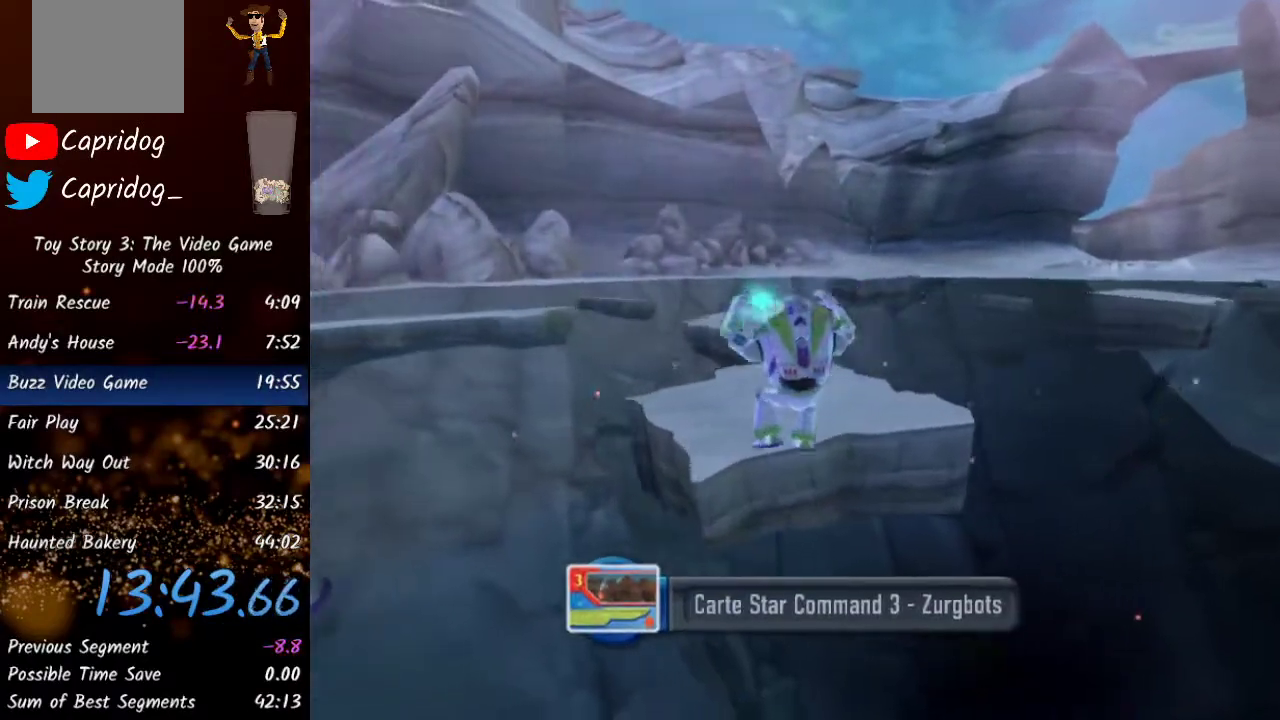
{"buttons": ["A"], "left_stick": "up", "right_stick": "center", "events": [[83, "A", "down"]]}